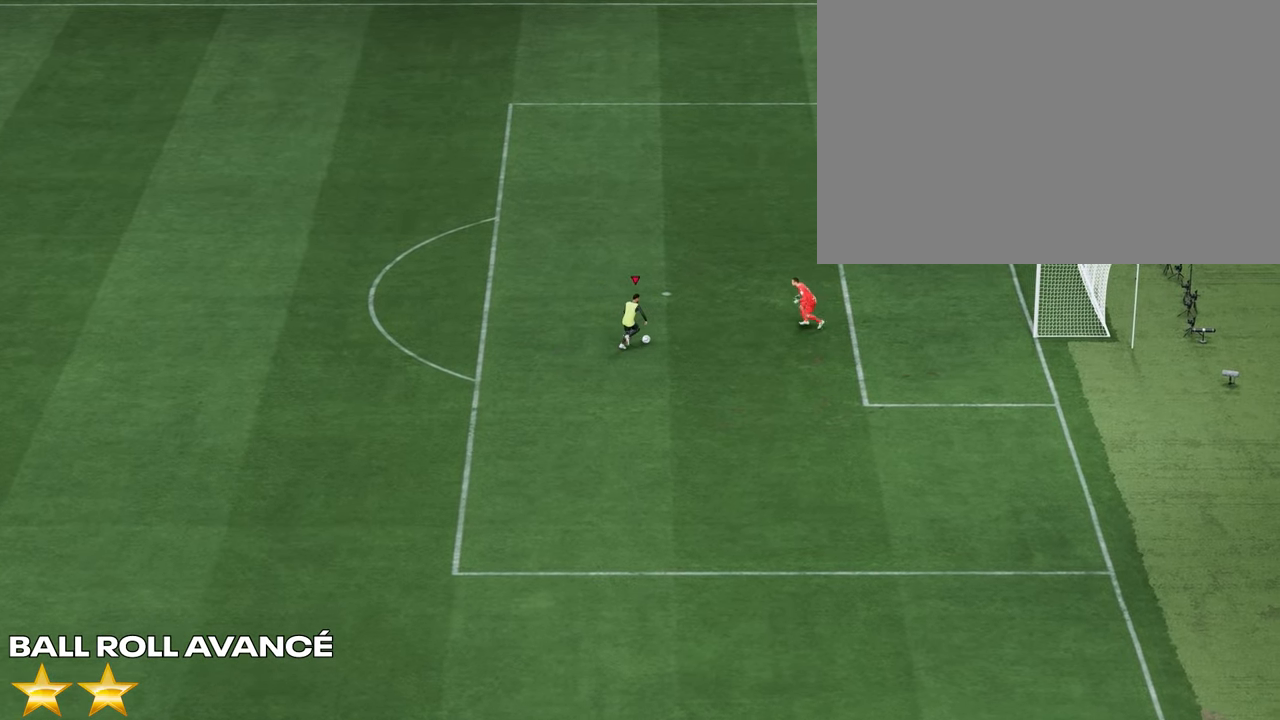
Gameplay with a controller (PlayStation layout); each line is a JSON object with the inputs held at the frame after it. "events" lists button and stick changes between this image and that frame as [ms after this image, input, new state], when the widget could be followed in between.
{"buttons": ["R1"], "left_stick": "up-right", "right_stick": "center", "events": [[67, "right_stick", "up-right"], [167, "right_stick", "down-right"], [217, "right_stick", "center"], [300, "left_stick", "up-right"], [383, "R1", "down"]]}
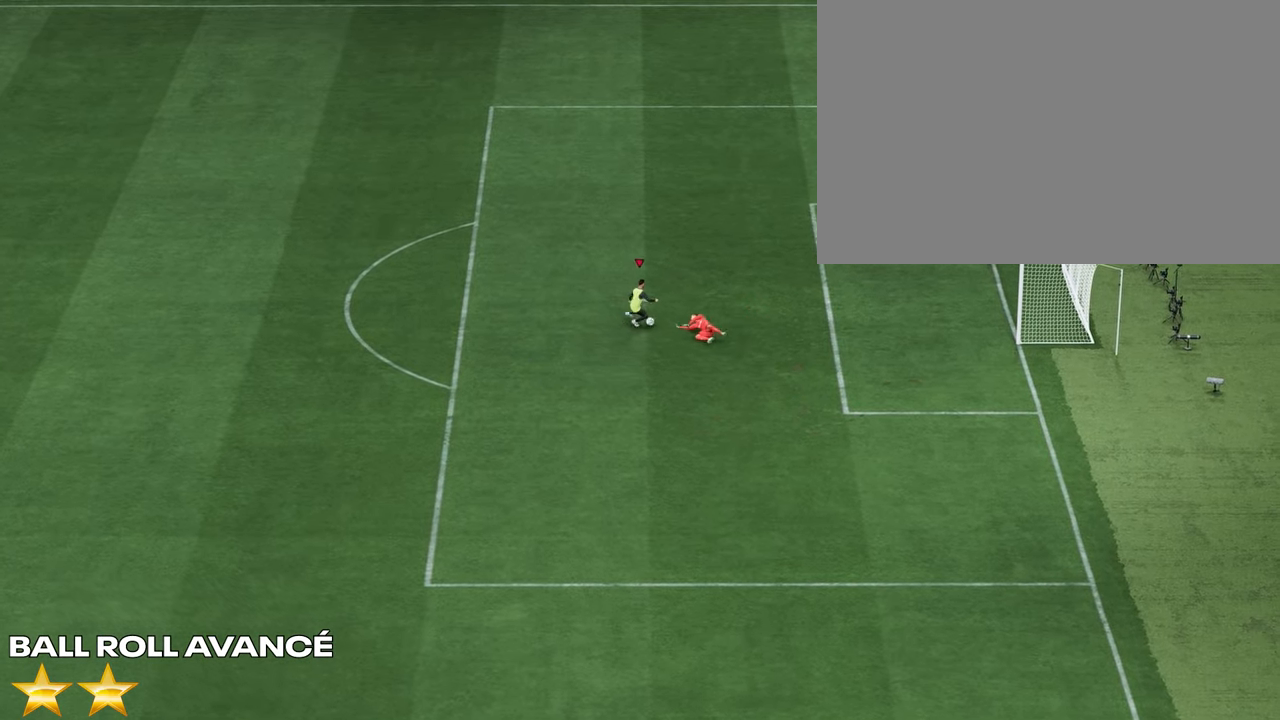
{"buttons": ["R1"], "left_stick": "up-right", "right_stick": "center", "events": []}
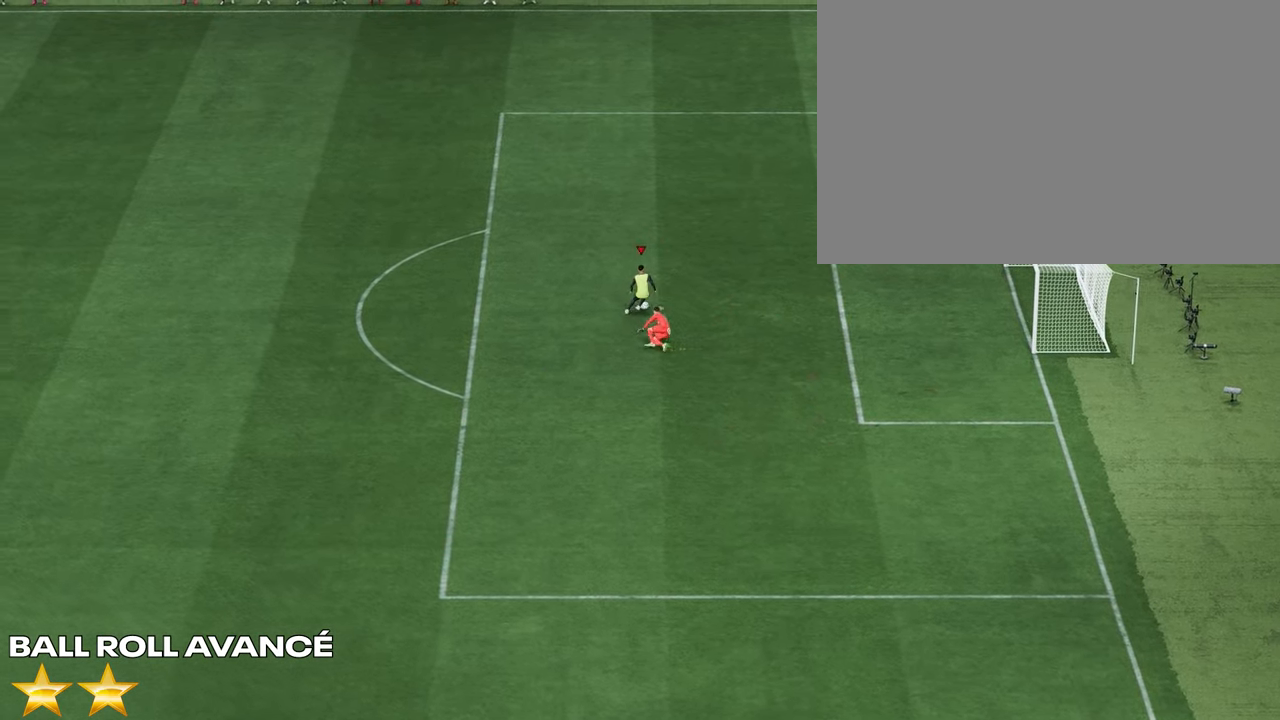
{"buttons": [], "left_stick": "up-left", "right_stick": "center", "events": [[433, "R1", "up"], [467, "left_stick", "up-left"]]}
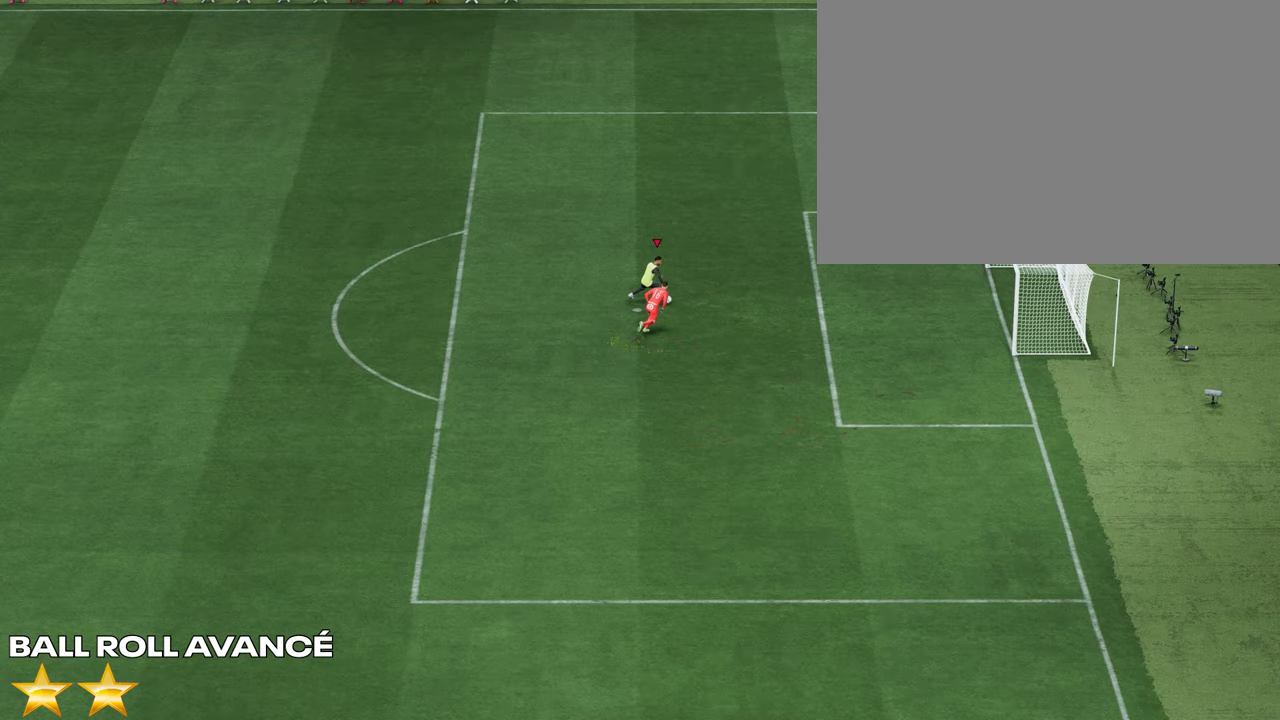
{"buttons": ["R2"], "left_stick": "left", "right_stick": "center", "events": [[300, "left_stick", "left"], [417, "R2", "down"]]}
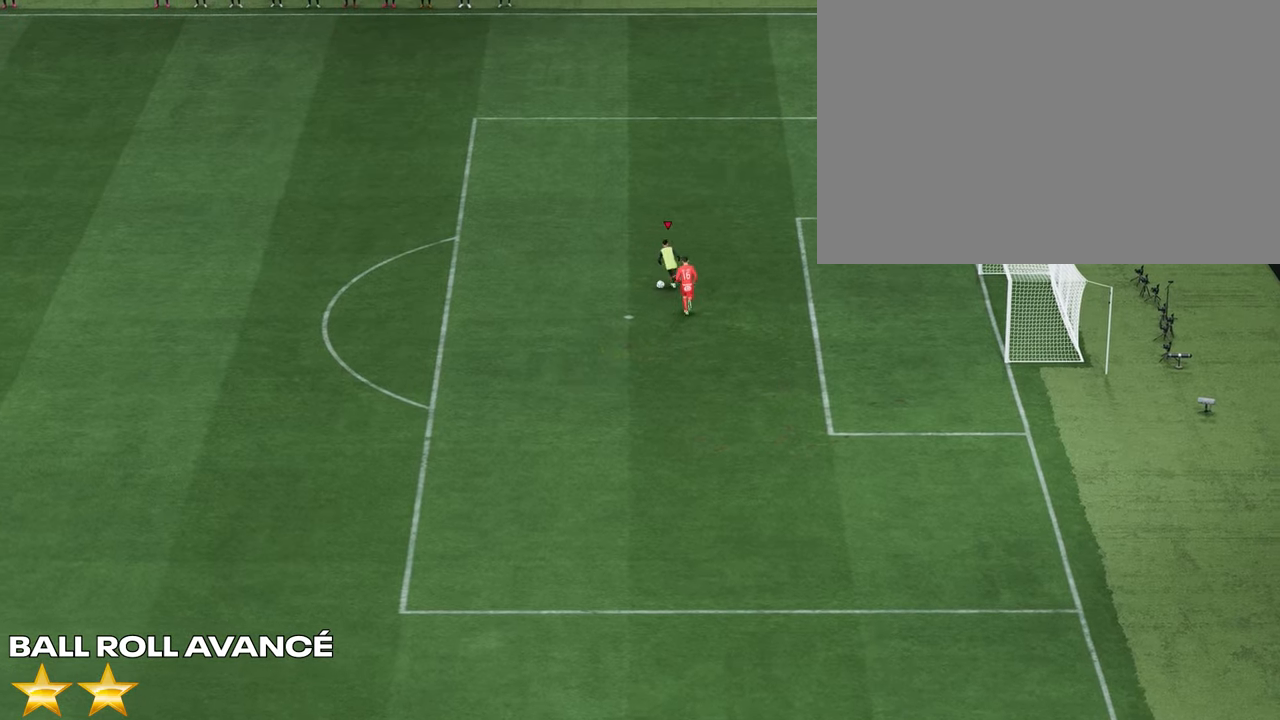
{"buttons": ["R2"], "left_stick": "down-left", "right_stick": "center", "events": [[217, "left_stick", "down-left"]]}
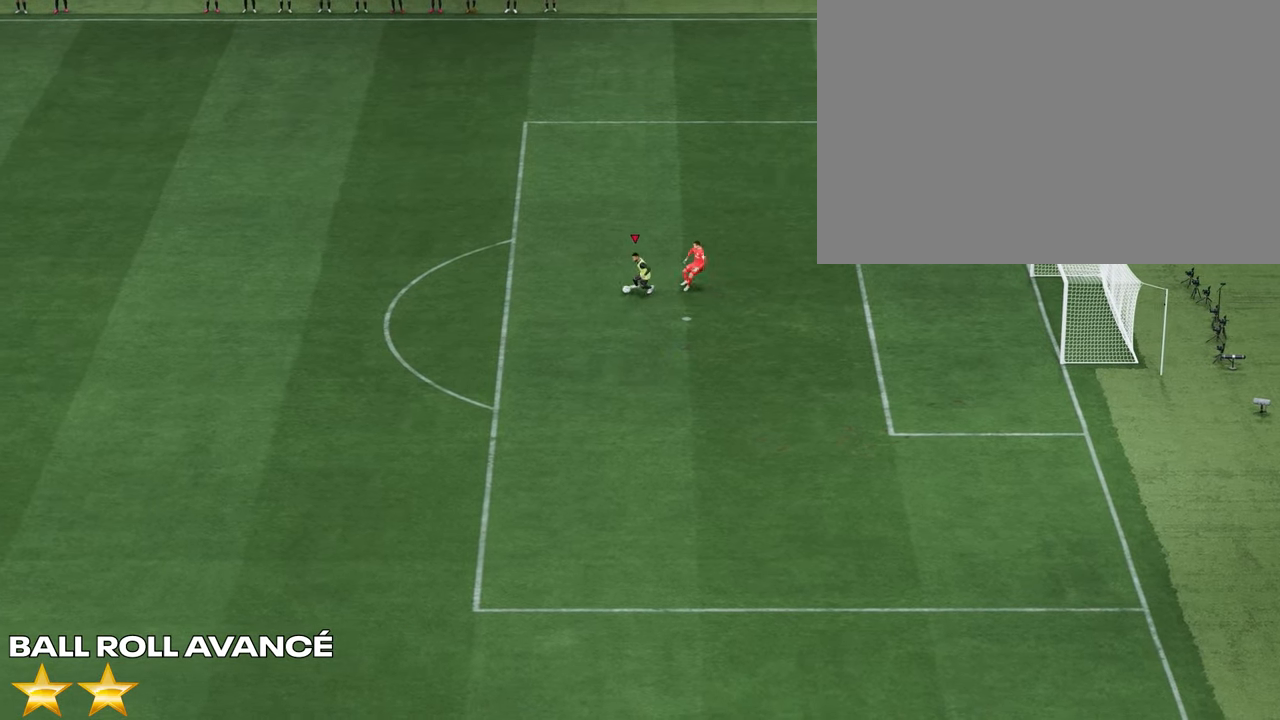
{"buttons": ["R2"], "left_stick": "down-left", "right_stick": "center", "events": []}
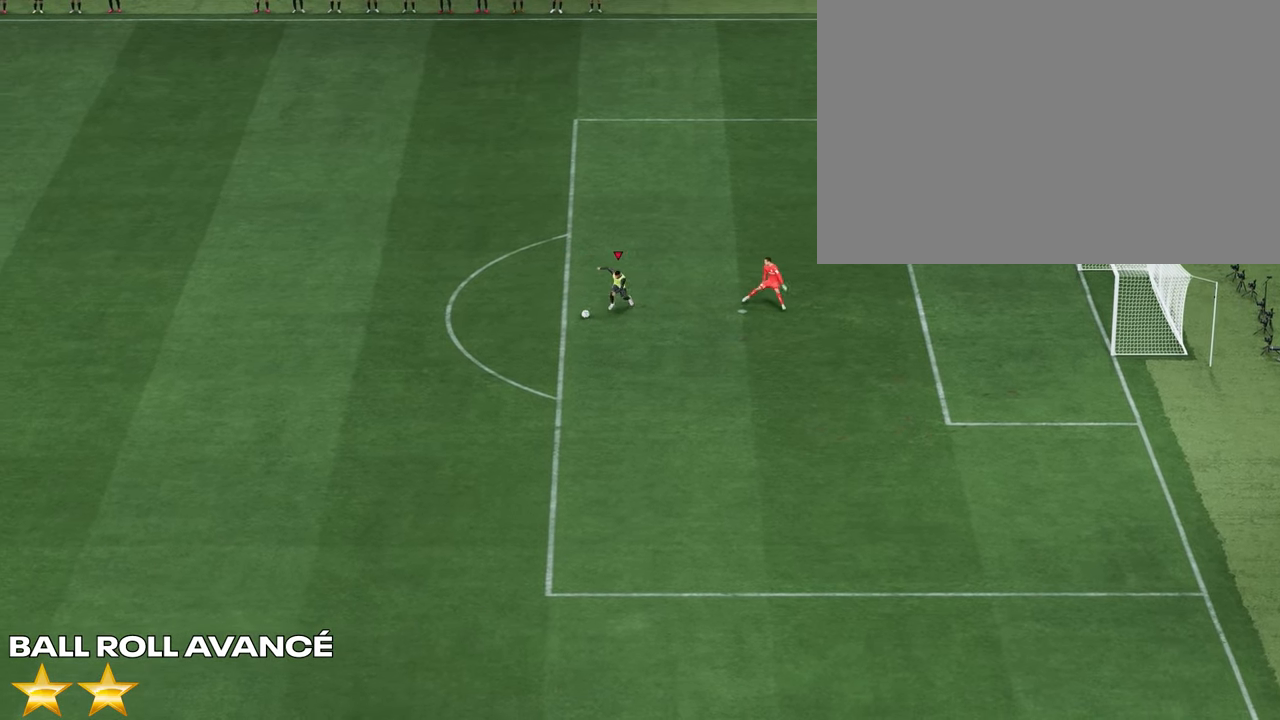
{"buttons": [], "left_stick": "center", "right_stick": "center", "events": [[267, "R2", "up"], [300, "left_stick", "center"]]}
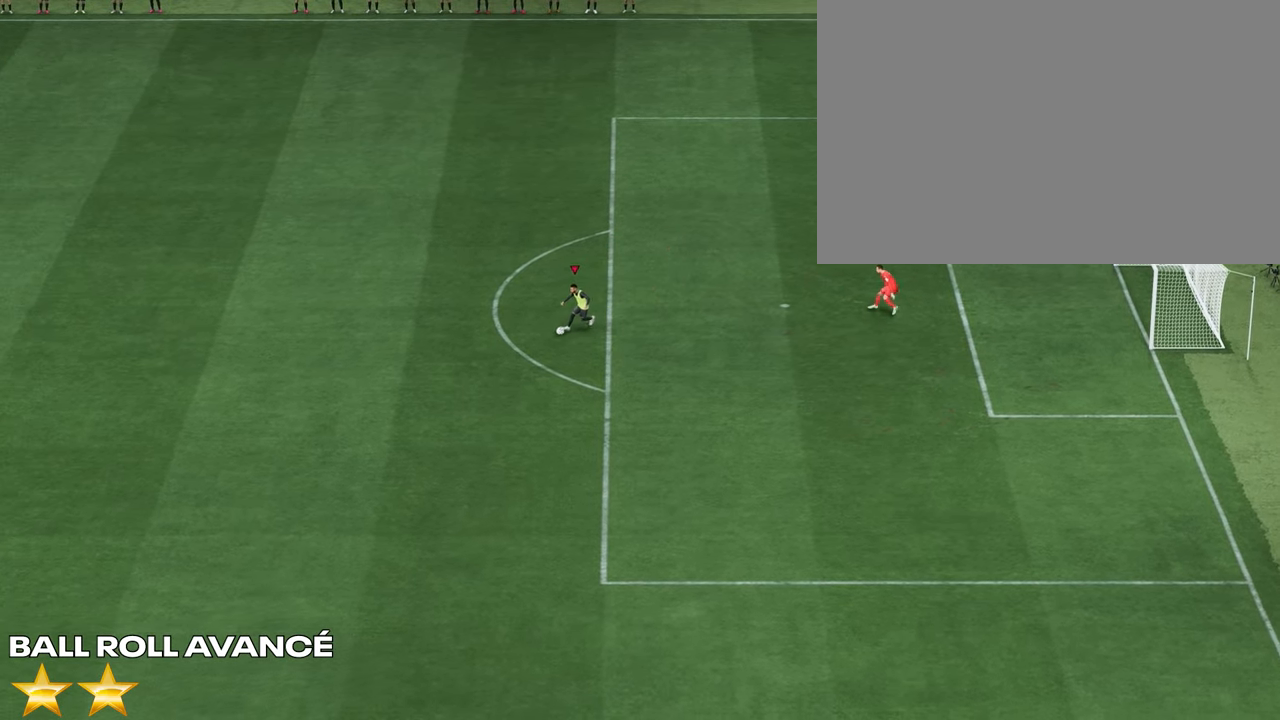
{"buttons": [], "left_stick": "center", "right_stick": "center", "events": [[183, "L1", "down"], [333, "L1", "up"]]}
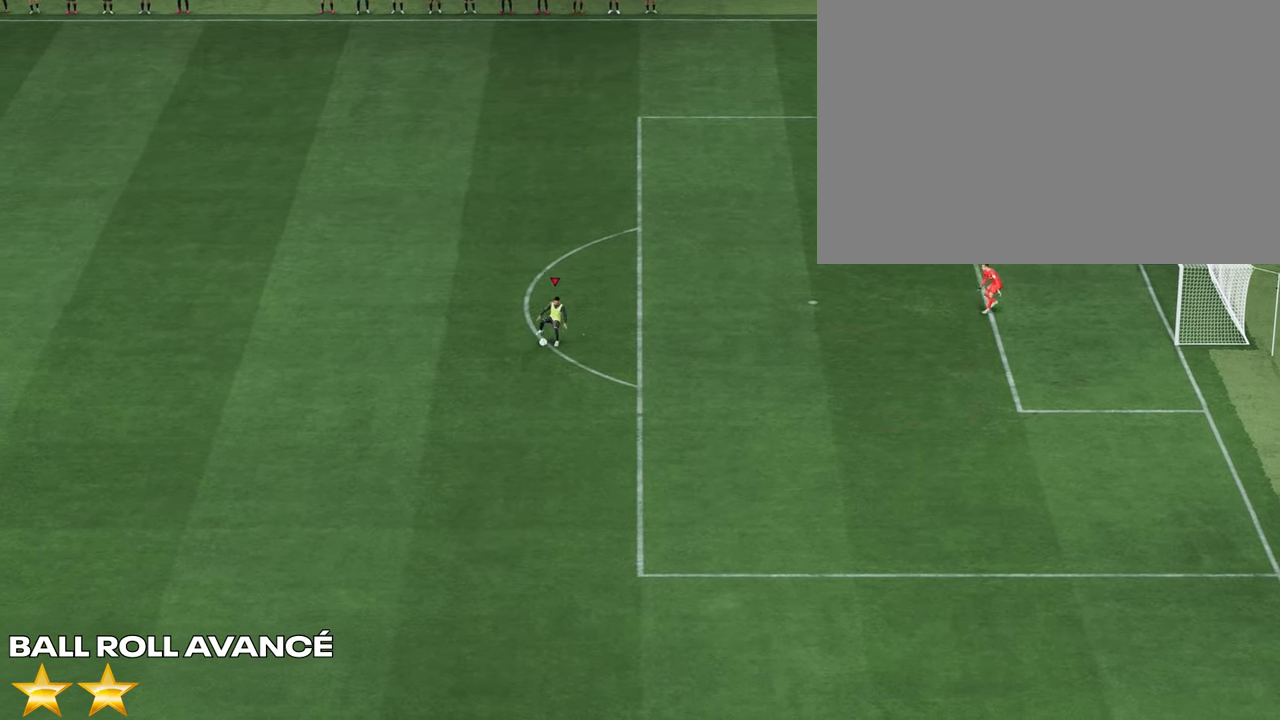
{"buttons": [], "left_stick": "center", "right_stick": "center", "events": []}
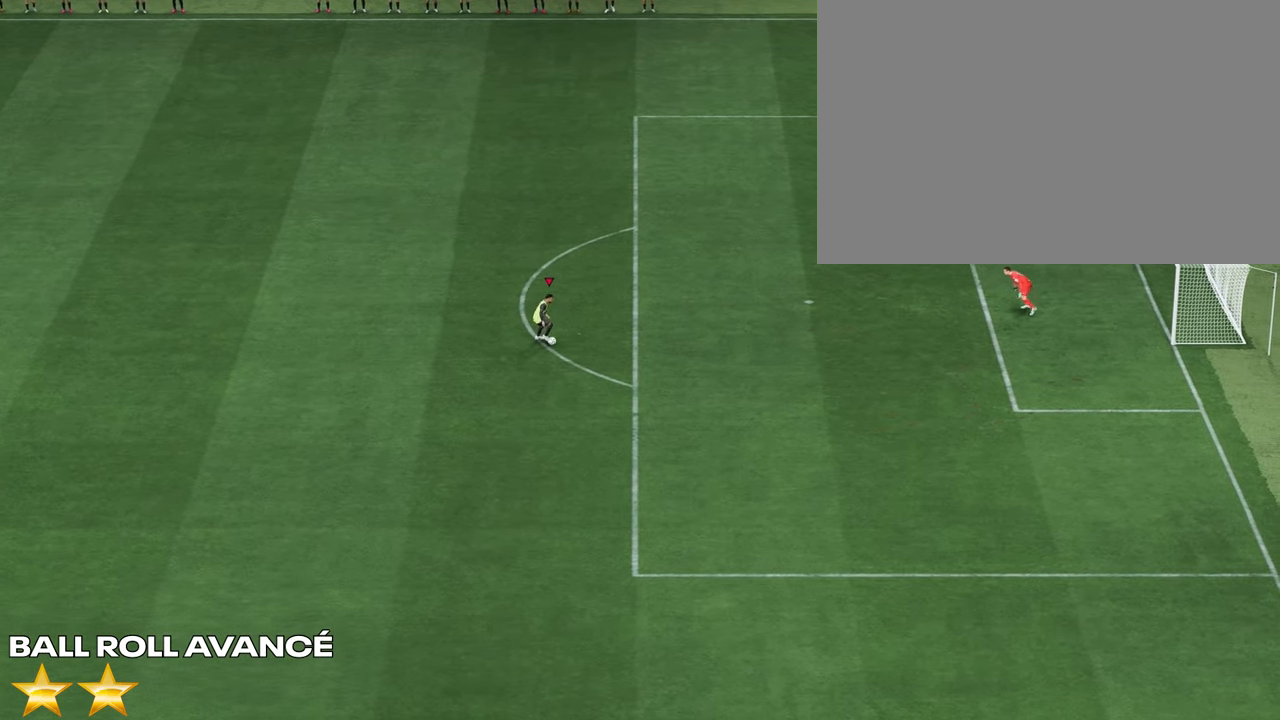
{"buttons": [], "left_stick": "center", "right_stick": "center", "events": [[100, "right_stick", "down"], [383, "right_stick", "right"], [500, "right_stick", "center"]]}
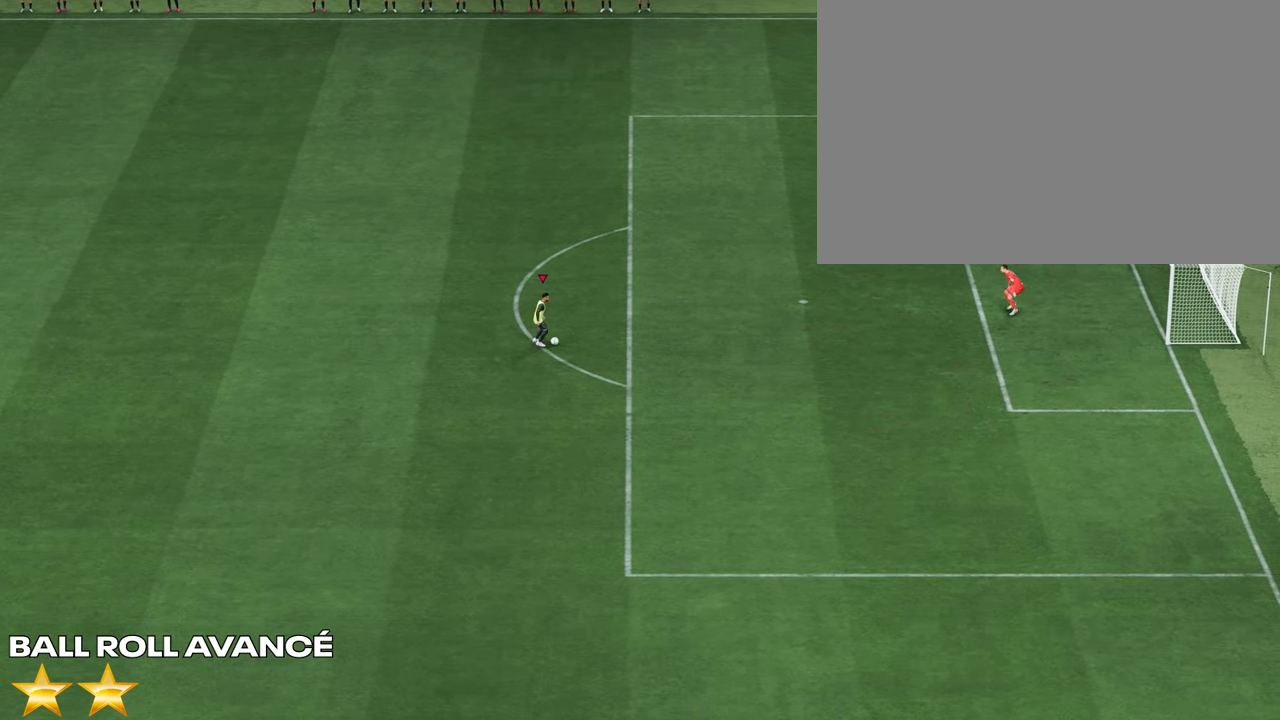
{"buttons": ["R1"], "left_stick": "right", "right_stick": "center", "events": [[33, "left_stick", "right"], [417, "R1", "down"]]}
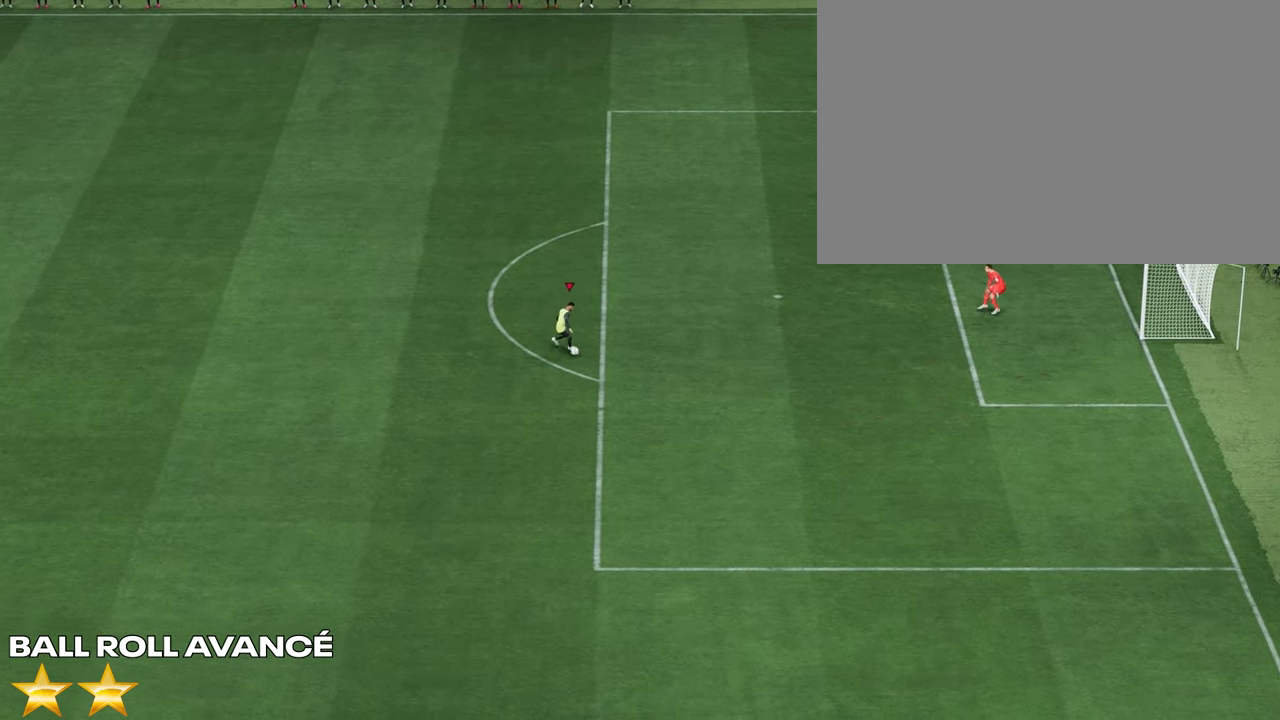
{"buttons": [], "left_stick": "up-right", "right_stick": "center", "events": [[150, "left_stick", "up-right"], [450, "R1", "up"]]}
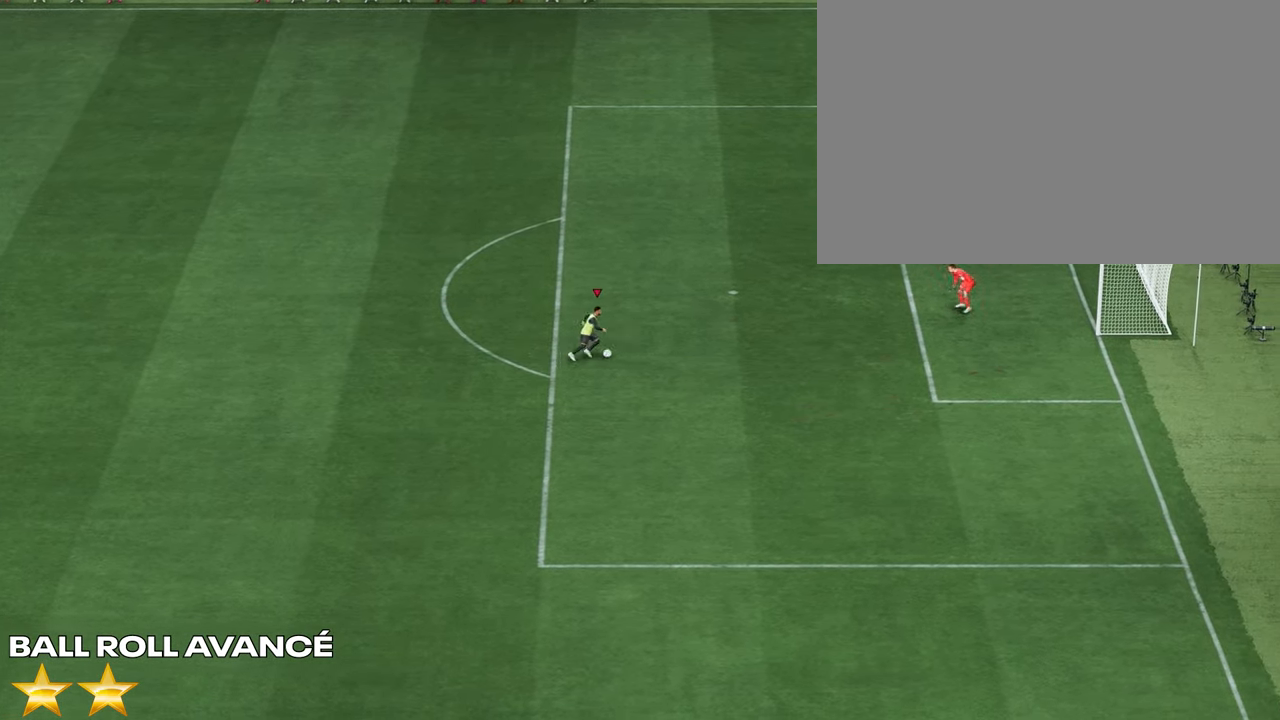
{"buttons": [], "left_stick": "left", "right_stick": "center", "events": [[50, "left_stick", "left"]]}
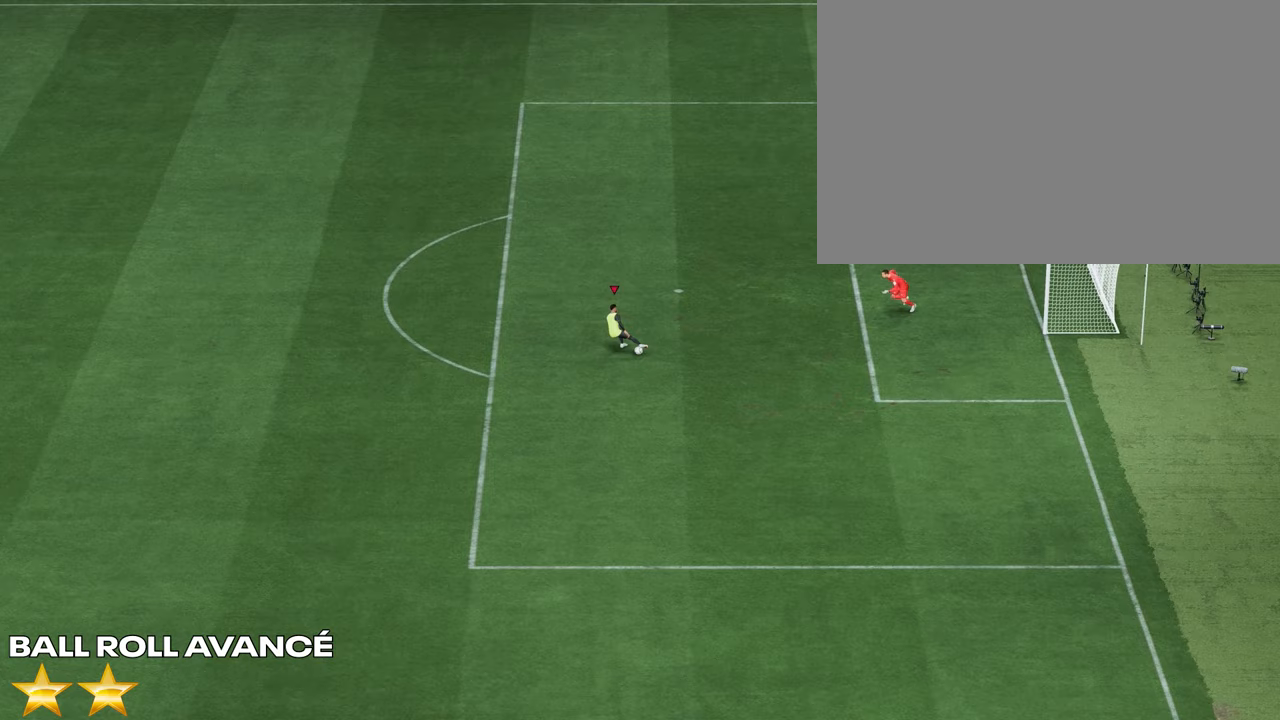
{"buttons": ["R2"], "left_stick": "left", "right_stick": "center", "events": [[100, "R2", "down"]]}
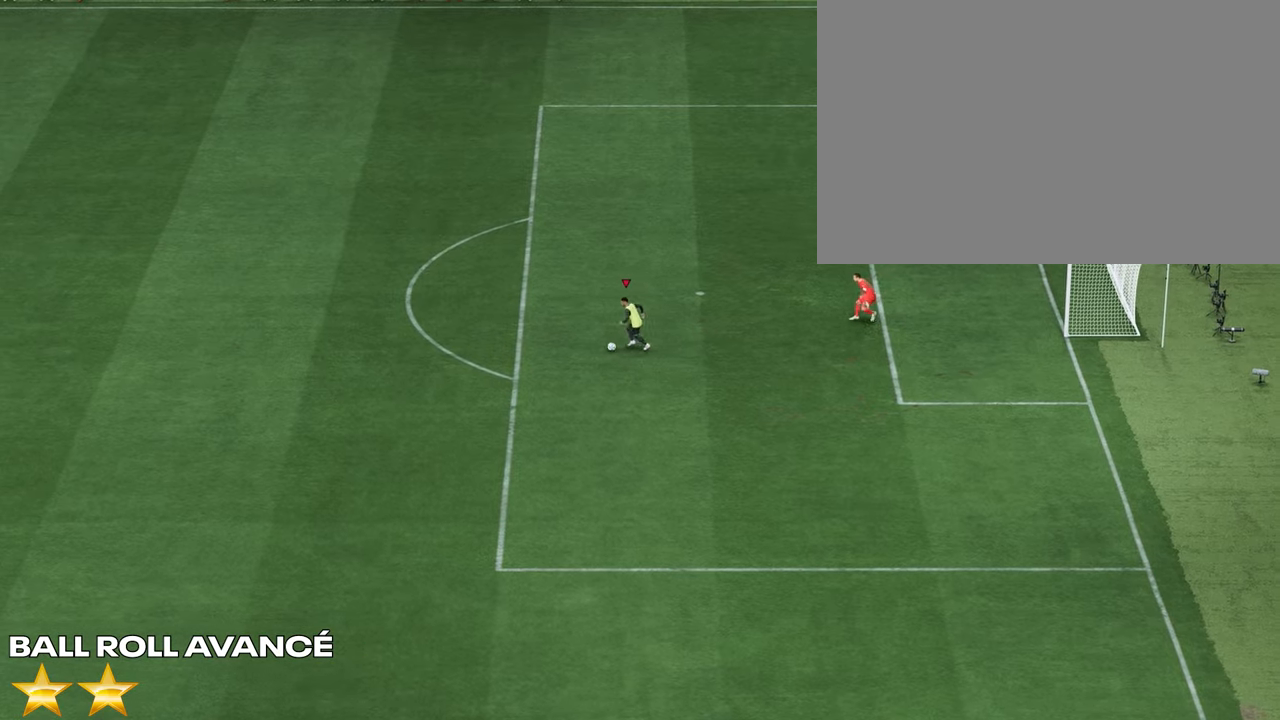
{"buttons": [], "left_stick": "center", "right_stick": "center", "events": [[417, "R2", "up"], [450, "left_stick", "center"]]}
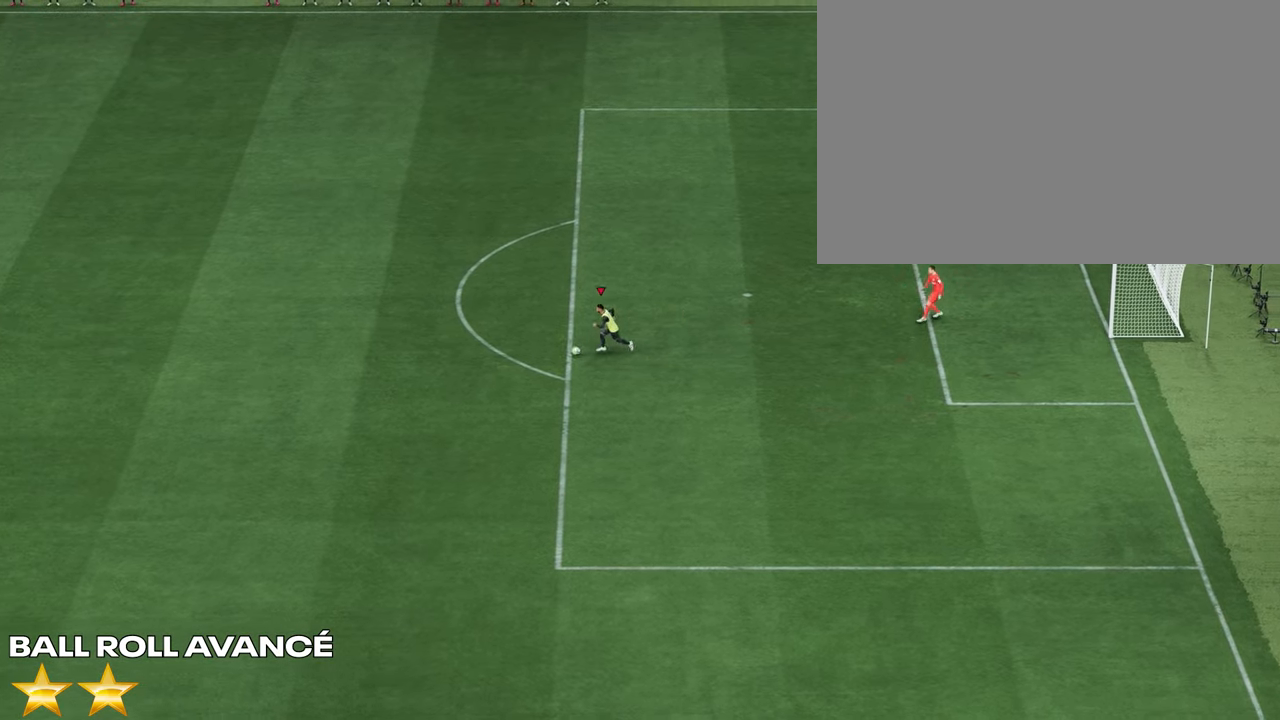
{"buttons": [], "left_stick": "center", "right_stick": "center", "events": [[233, "L1", "down"], [333, "L1", "up"]]}
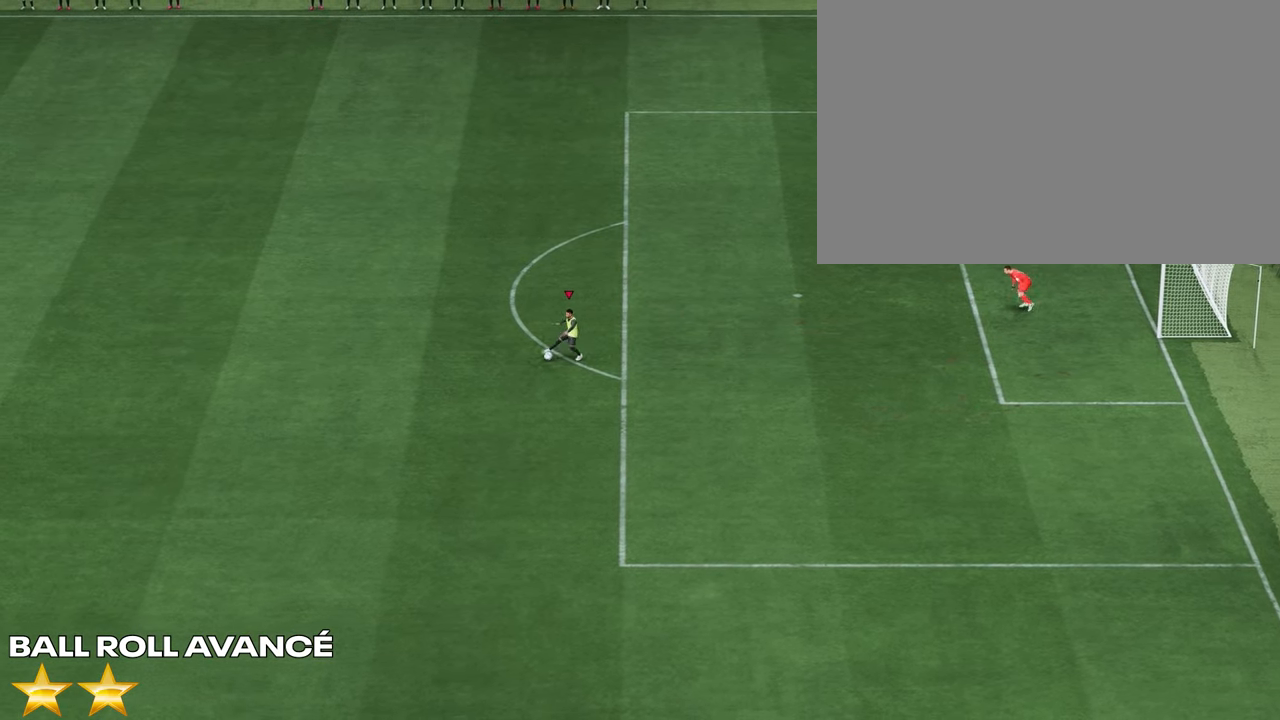
{"buttons": [], "left_stick": "center", "right_stick": "center", "events": []}
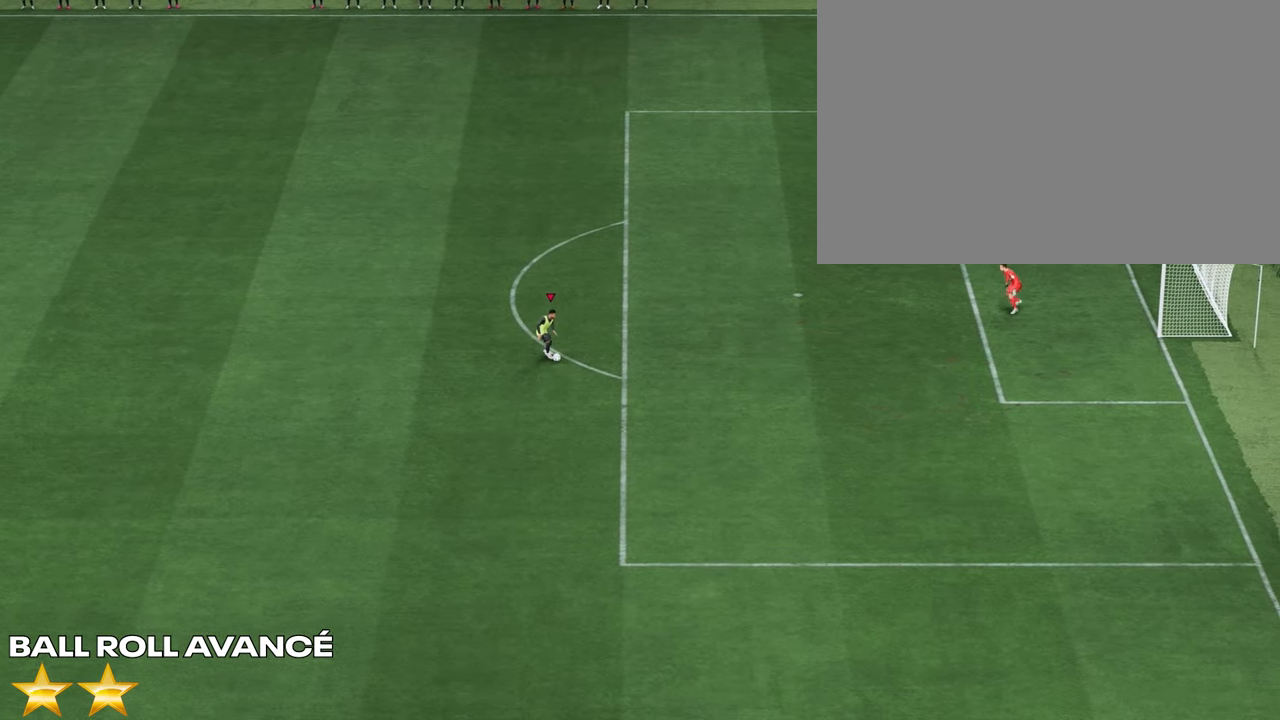
{"buttons": [], "left_stick": "down-left", "right_stick": "center", "events": [[417, "left_stick", "down-left"]]}
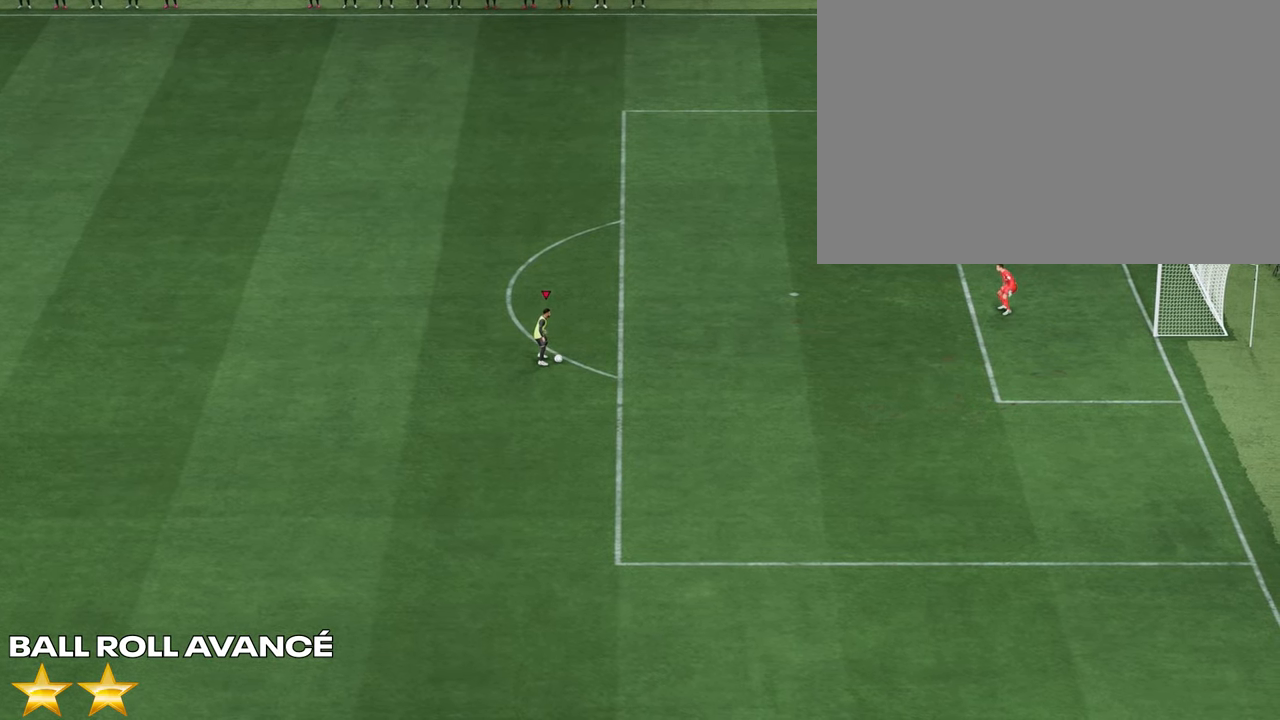
{"buttons": [], "left_stick": "left", "right_stick": "center", "events": [[417, "left_stick", "left"]]}
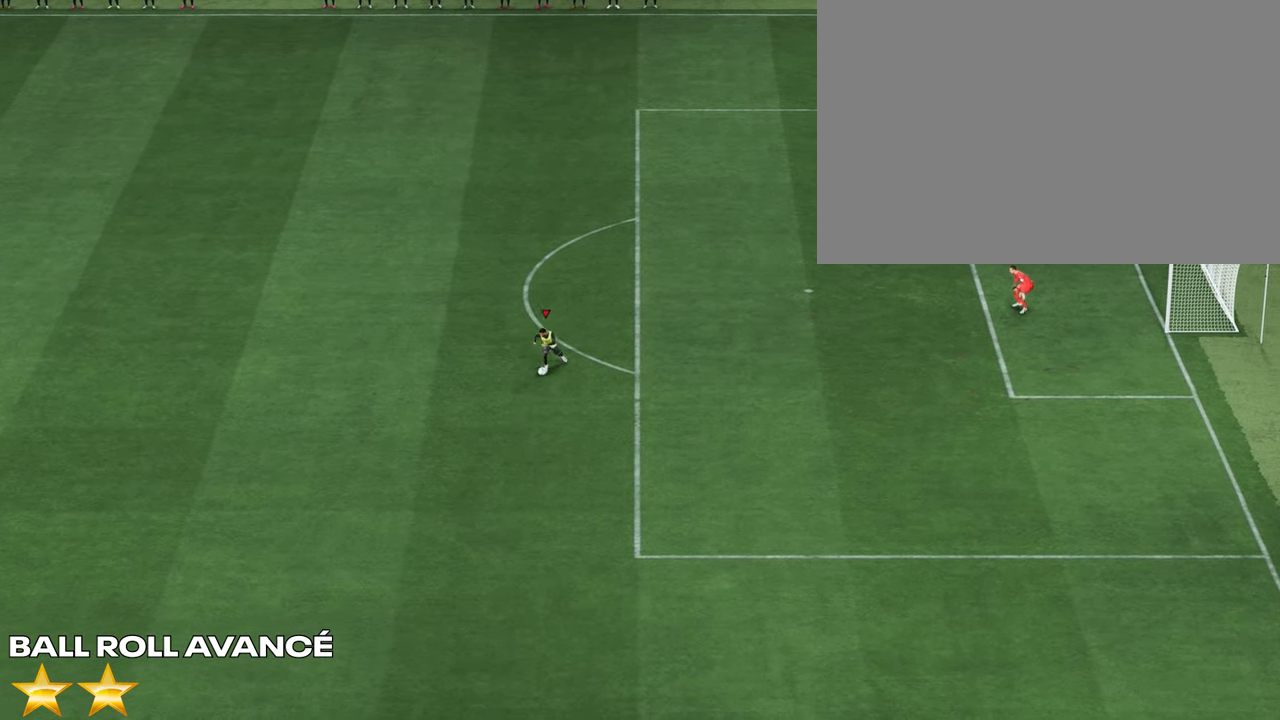
{"buttons": ["L1"], "left_stick": "center", "right_stick": "center", "events": [[283, "left_stick", "center"], [383, "L1", "down"]]}
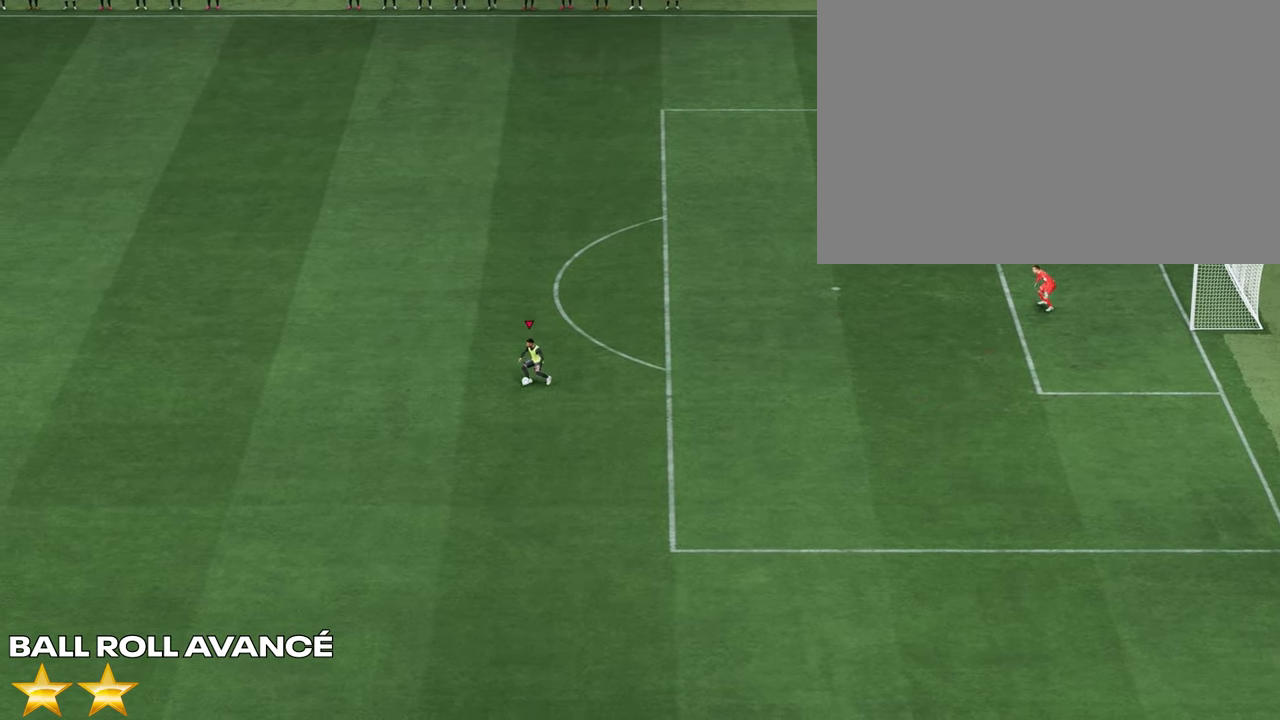
{"buttons": [], "left_stick": "center", "right_stick": "center", "events": [[17, "L1", "up"]]}
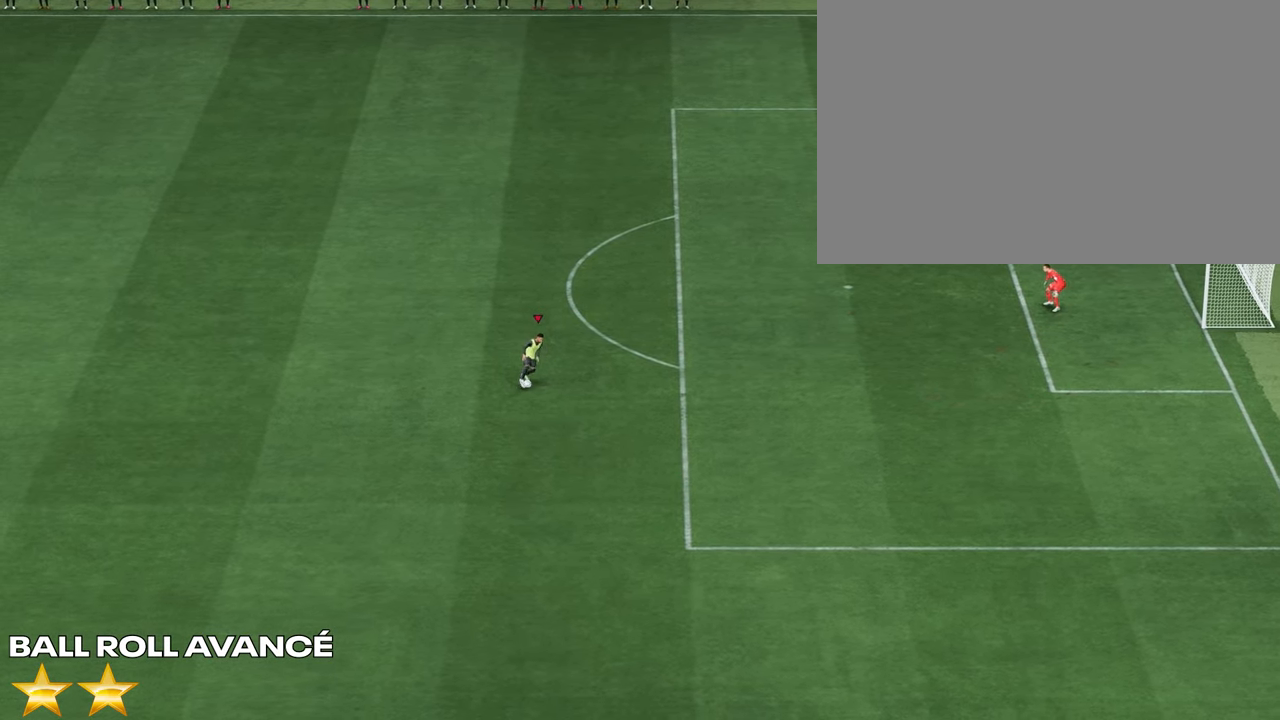
{"buttons": [], "left_stick": "center", "right_stick": "center", "events": []}
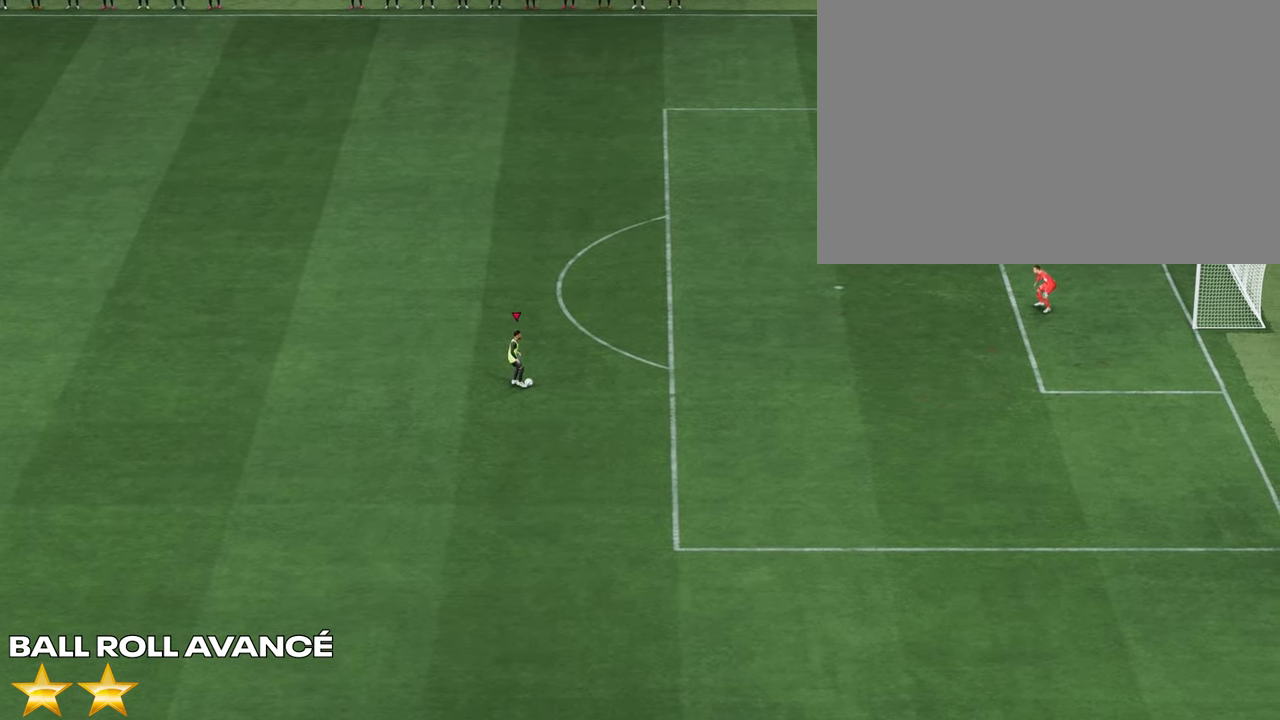
{"buttons": [], "left_stick": "right", "right_stick": "center", "events": [[150, "left_stick", "right"]]}
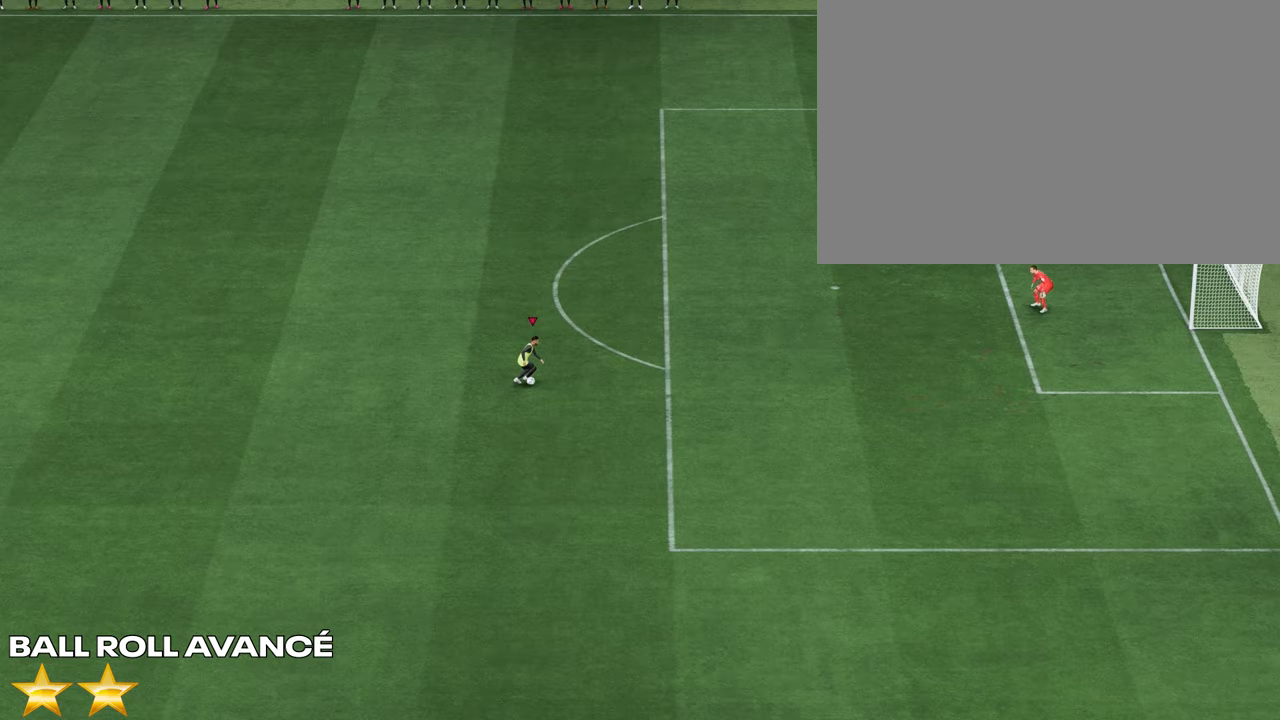
{"buttons": [], "left_stick": "center", "right_stick": "up", "events": [[400, "right_stick", "up"], [433, "left_stick", "center"]]}
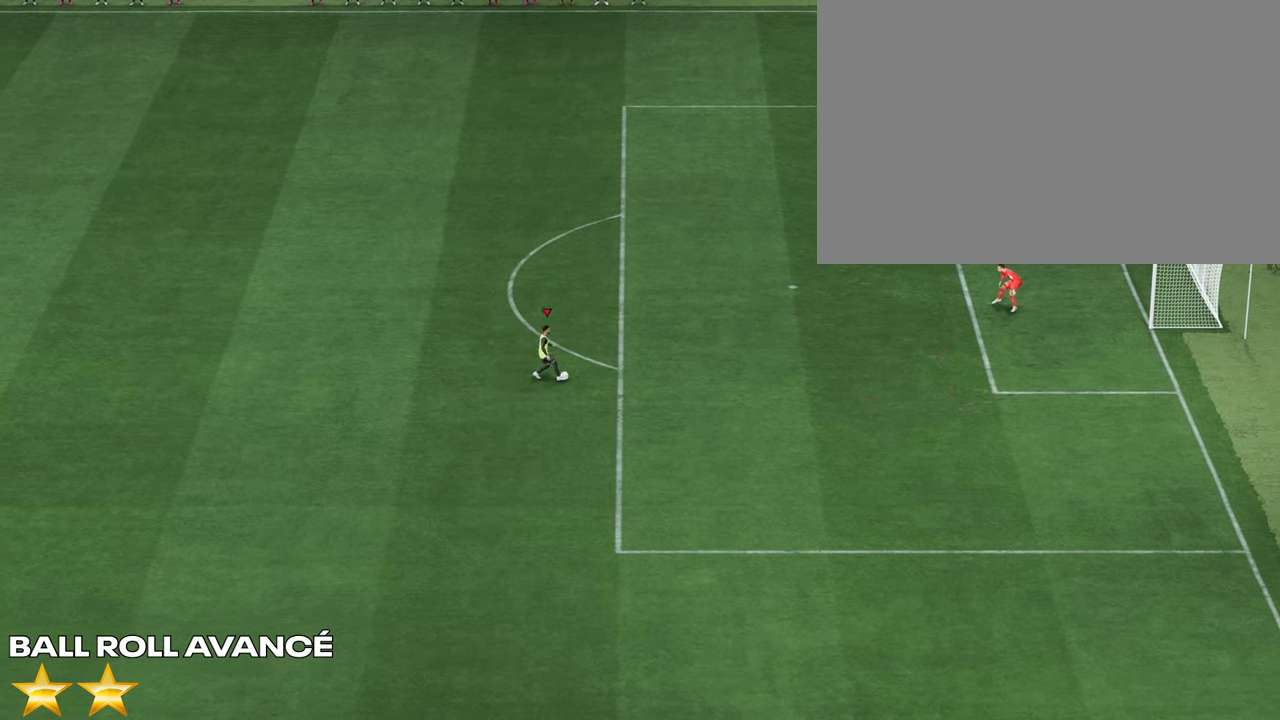
{"buttons": [], "left_stick": "up-right", "right_stick": "center", "events": [[33, "right_stick", "up-left"], [267, "right_stick", "center"], [467, "left_stick", "up-right"]]}
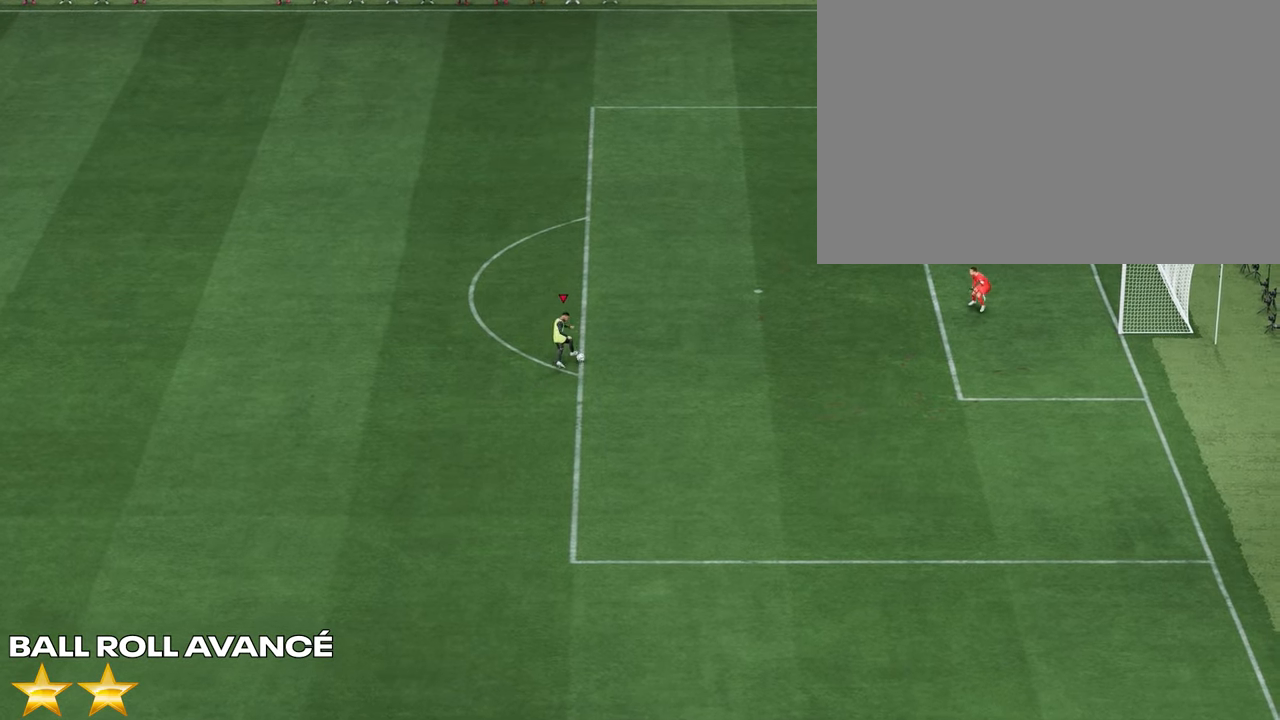
{"buttons": [], "left_stick": "center", "right_stick": "down-right", "events": [[217, "right_stick", "down-right"], [250, "left_stick", "center"]]}
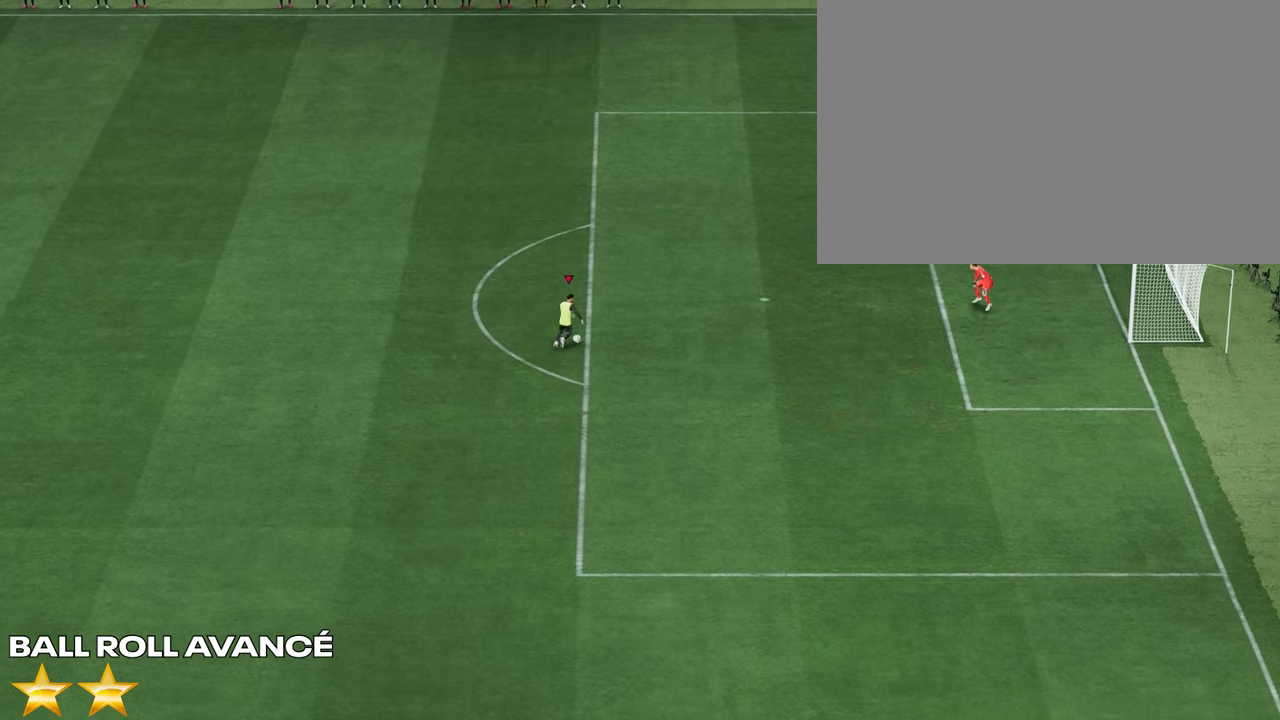
{"buttons": [], "left_stick": "center", "right_stick": "center", "events": [[117, "right_stick", "center"]]}
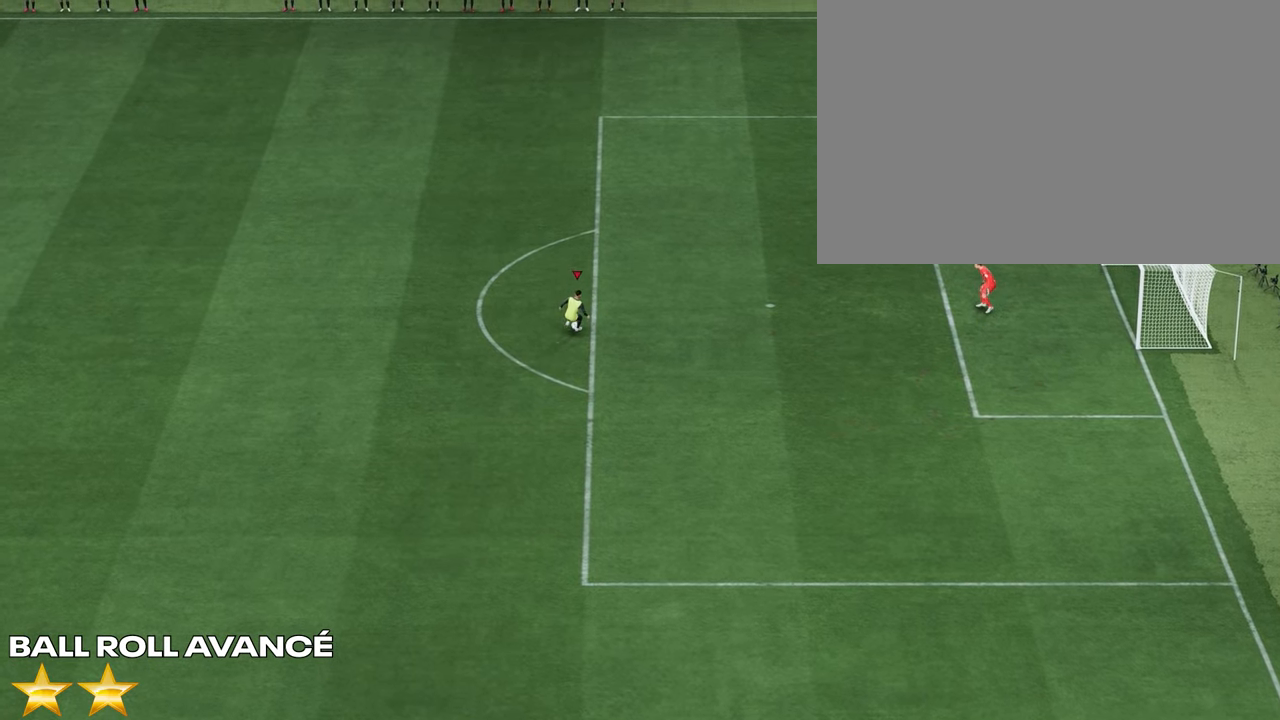
{"buttons": [], "left_stick": "center", "right_stick": "down", "events": [[33, "left_stick", "right"], [400, "right_stick", "down"], [417, "left_stick", "center"]]}
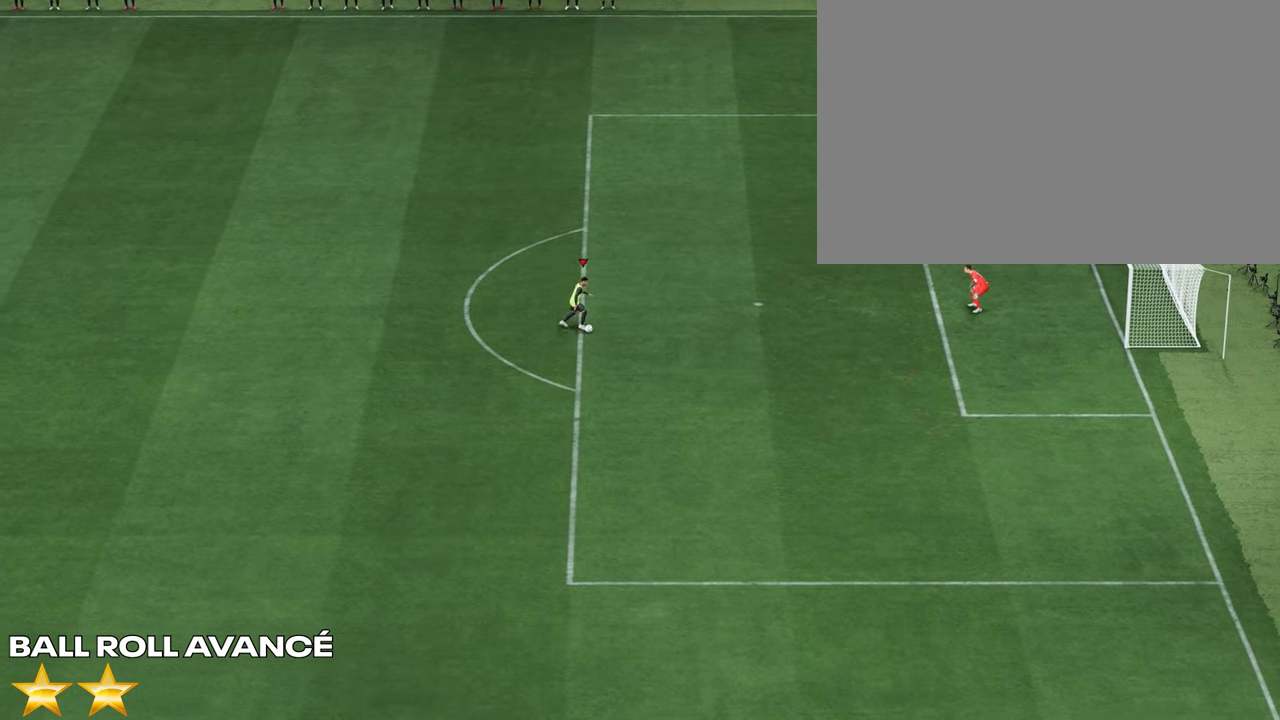
{"buttons": [], "left_stick": "up-right", "right_stick": "center", "events": [[200, "right_stick", "center"], [500, "left_stick", "up-right"]]}